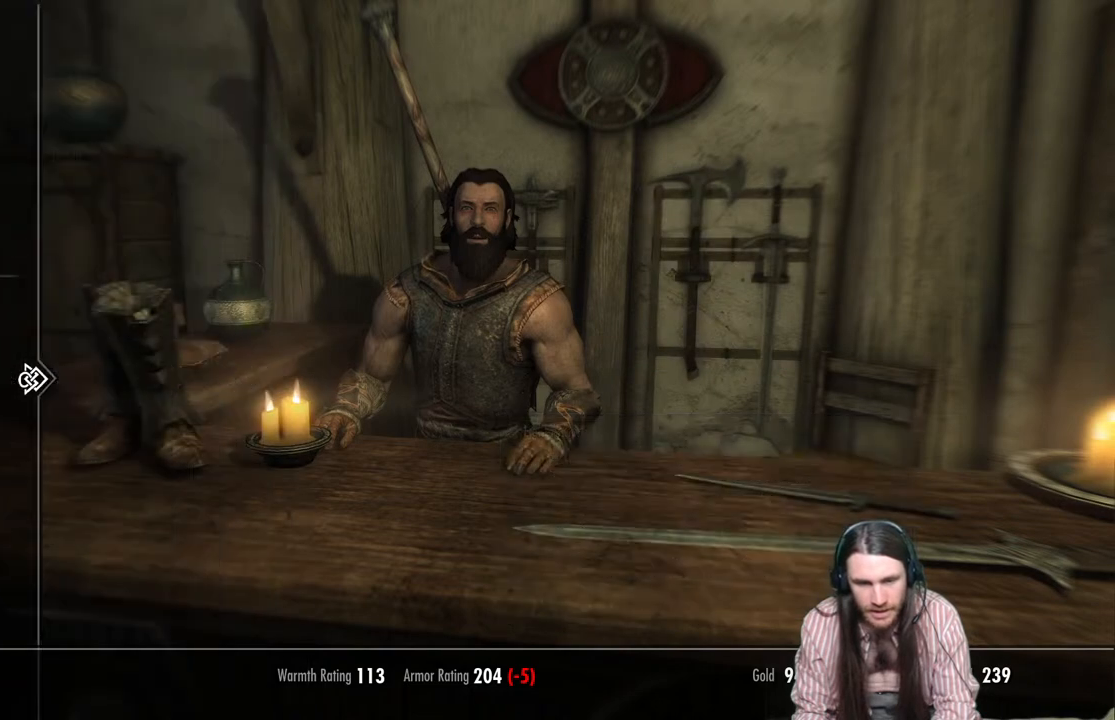
Gameplay with a controller (Xbox layout); each line is a JSON object with the inputs held at the frame after it. "events" lists button and stick changes between this image and that frame as [ms after this image, input, new state], when the widget could be followed in between.
{"buttons": [], "left_stick": "center", "right_stick": "center", "events": [[67, "DPAD_UP", "up"], [183, "DPAD_UP", "down"], [267, "DPAD_UP", "up"], [350, "DPAD_UP", "down"], [500, "DPAD_UP", "up"]]}
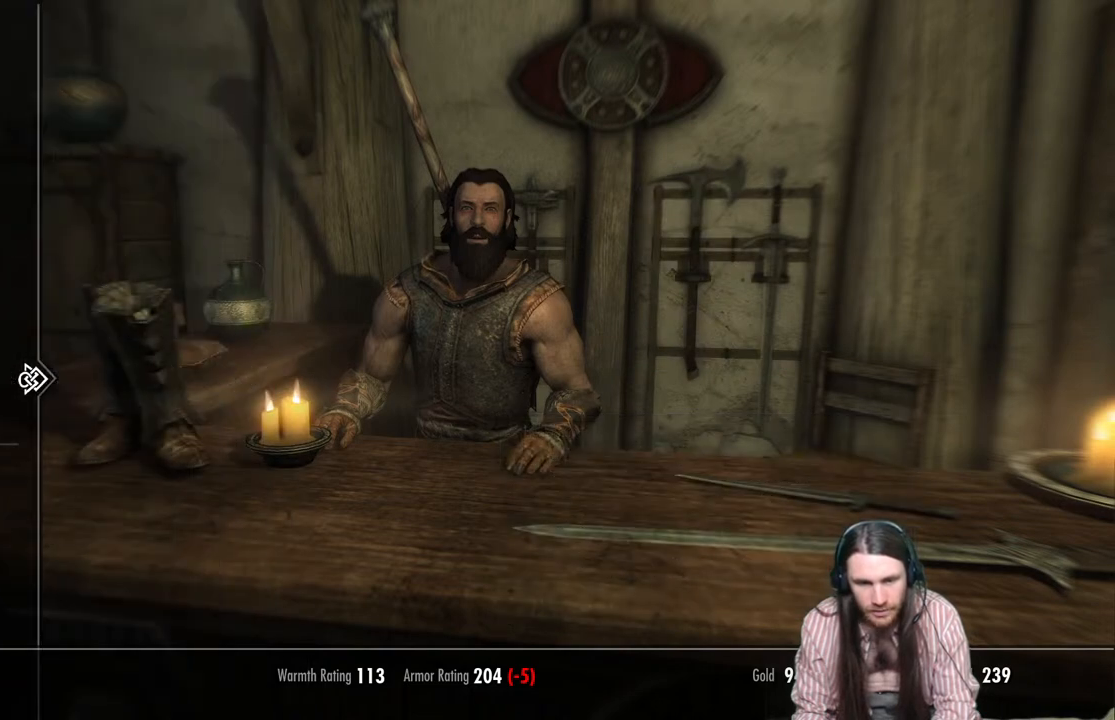
{"buttons": [], "left_stick": "center", "right_stick": "center", "events": [[117, "DPAD_RIGHT", "down"], [233, "DPAD_RIGHT", "up"]]}
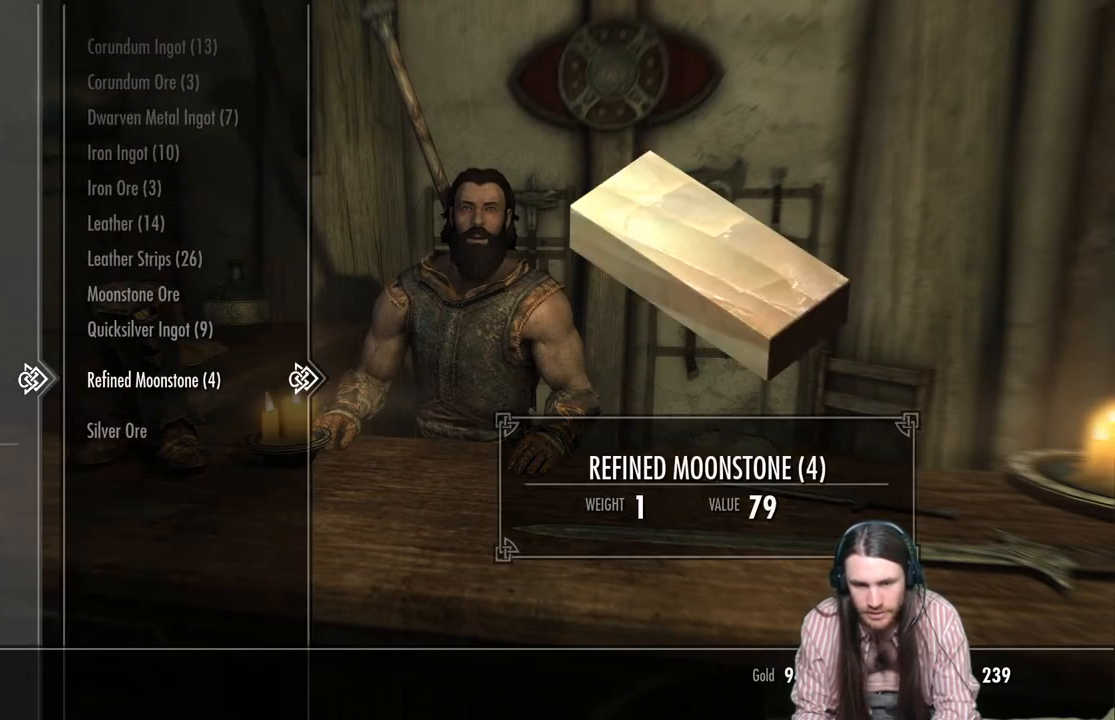
{"buttons": [], "left_stick": "center", "right_stick": "center", "events": []}
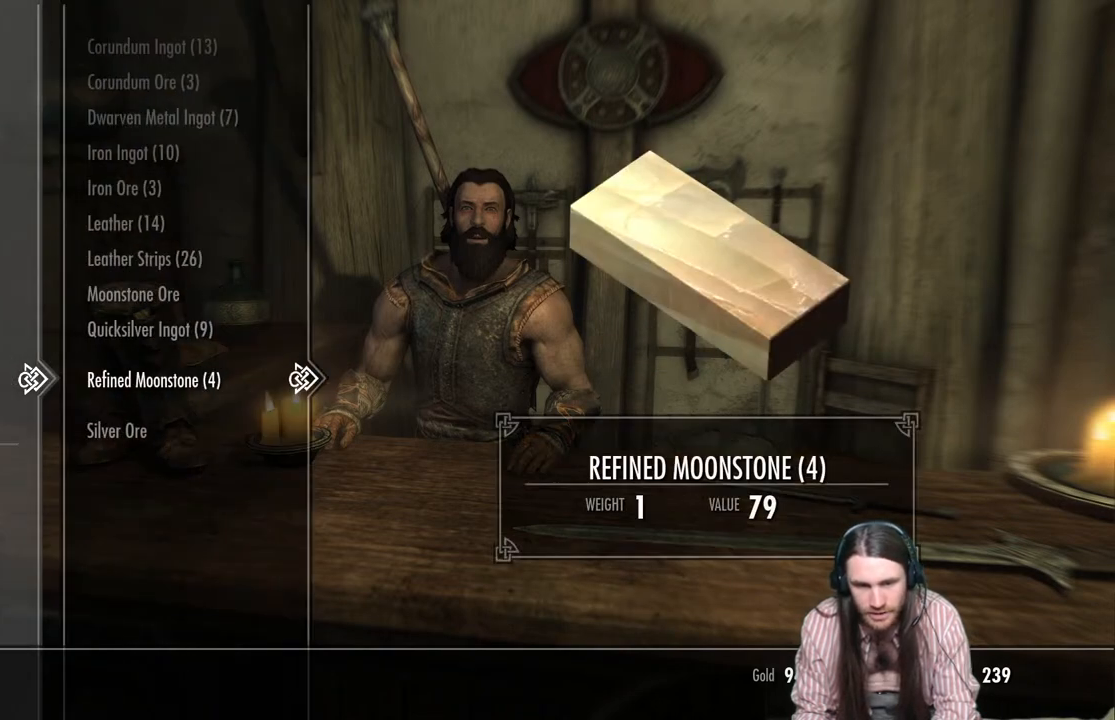
{"buttons": [], "left_stick": "center", "right_stick": "center", "events": [[283, "DPAD_UP", "down"], [417, "DPAD_UP", "up"]]}
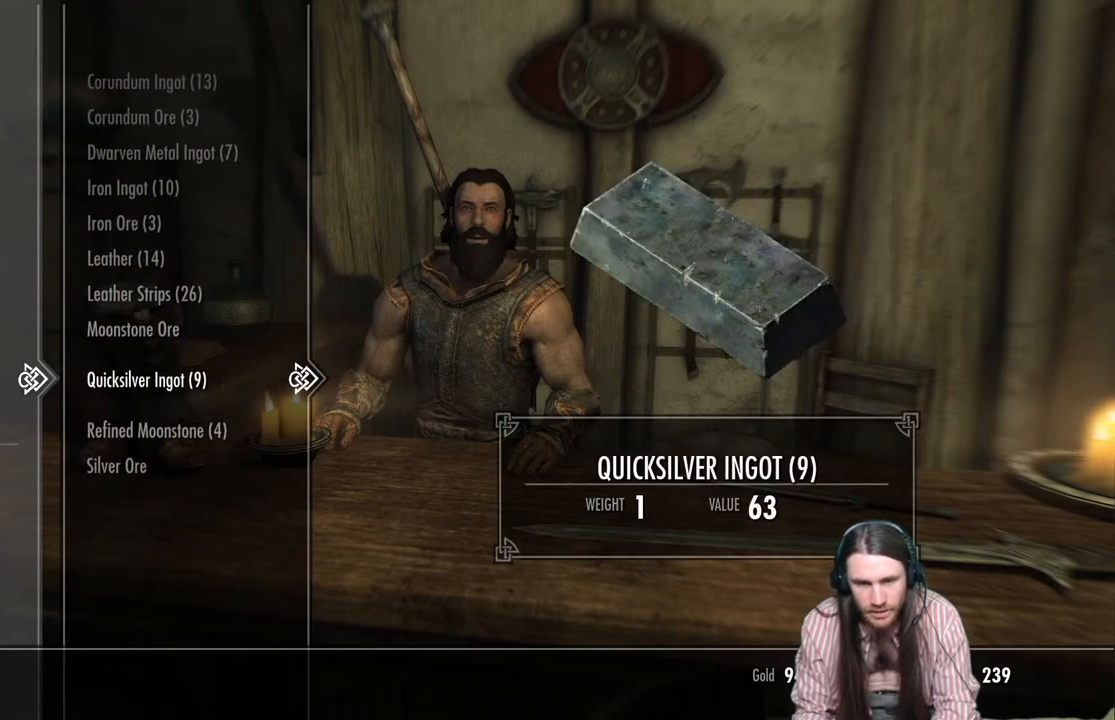
{"buttons": [], "left_stick": "center", "right_stick": "center", "events": [[17, "DPAD_UP", "down"], [167, "DPAD_UP", "up"], [317, "DPAD_UP", "down"], [433, "DPAD_UP", "up"]]}
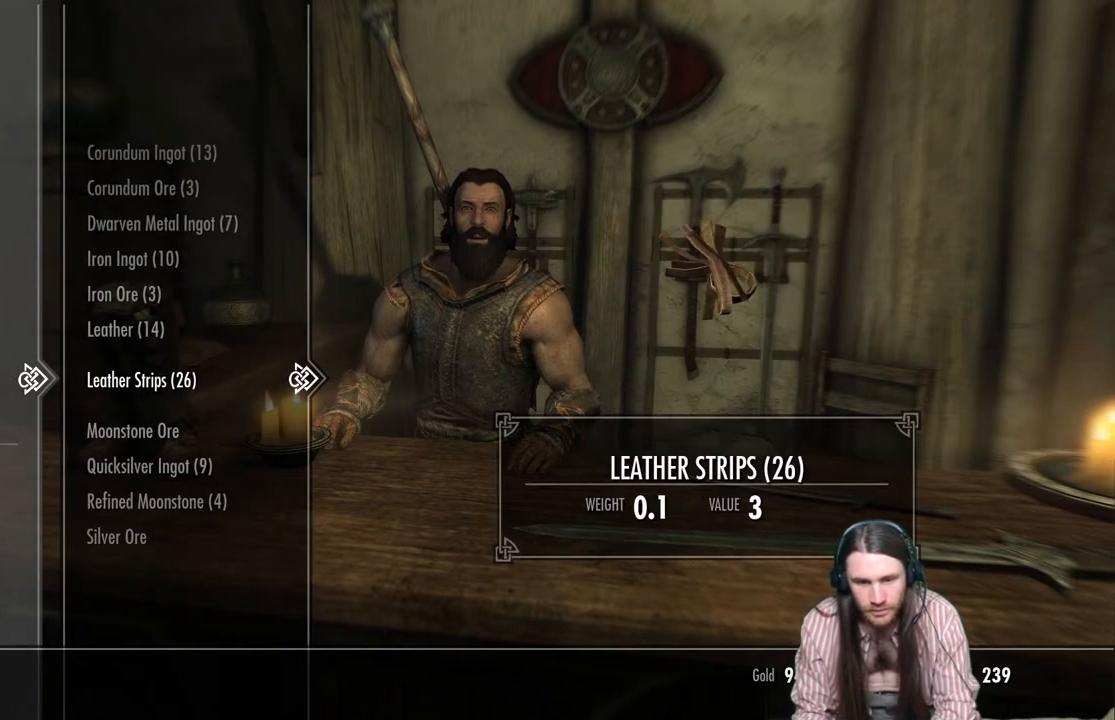
{"buttons": ["DPAD_DOWN"], "left_stick": "center", "right_stick": "center", "events": [[100, "DPAD_UP", "down"], [200, "DPAD_UP", "up"], [450, "DPAD_DOWN", "down"]]}
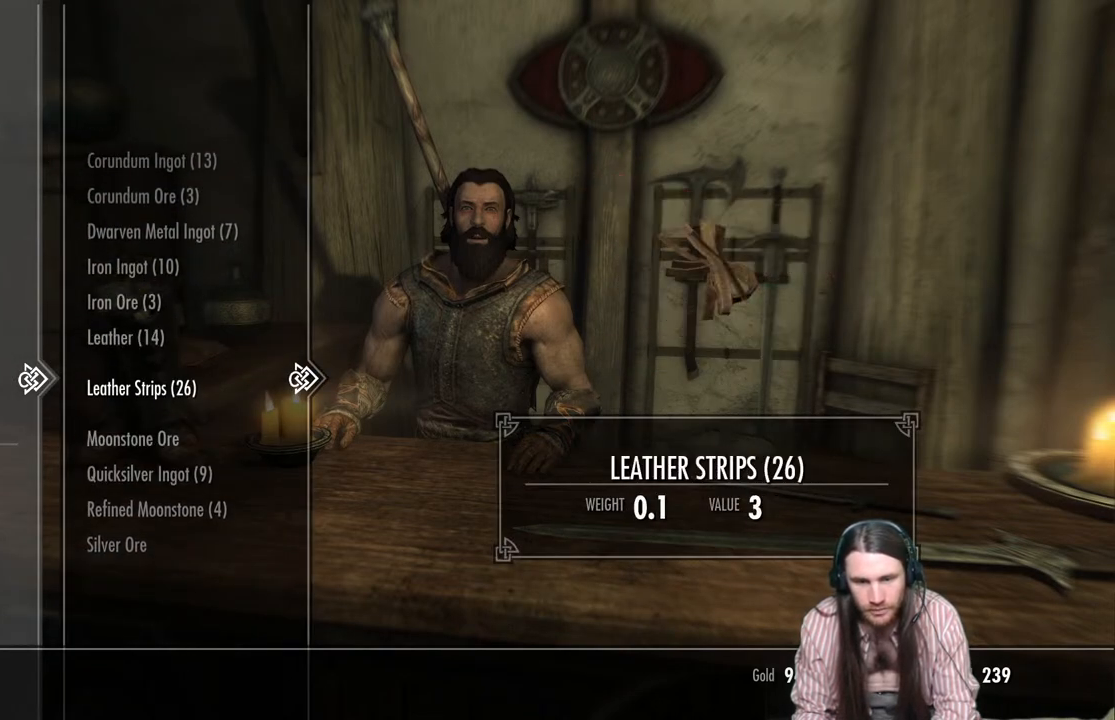
{"buttons": [], "left_stick": "center", "right_stick": "center", "events": [[100, "DPAD_DOWN", "up"]]}
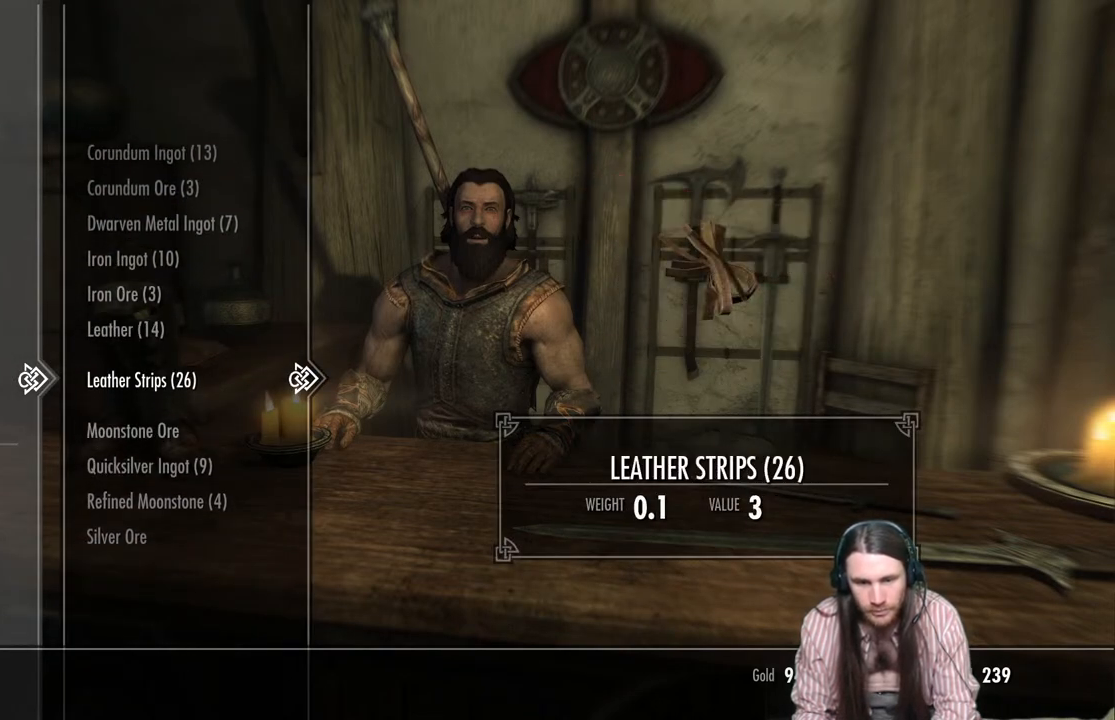
{"buttons": ["DPAD_UP"], "left_stick": "center", "right_stick": "center", "events": [[500, "DPAD_UP", "down"]]}
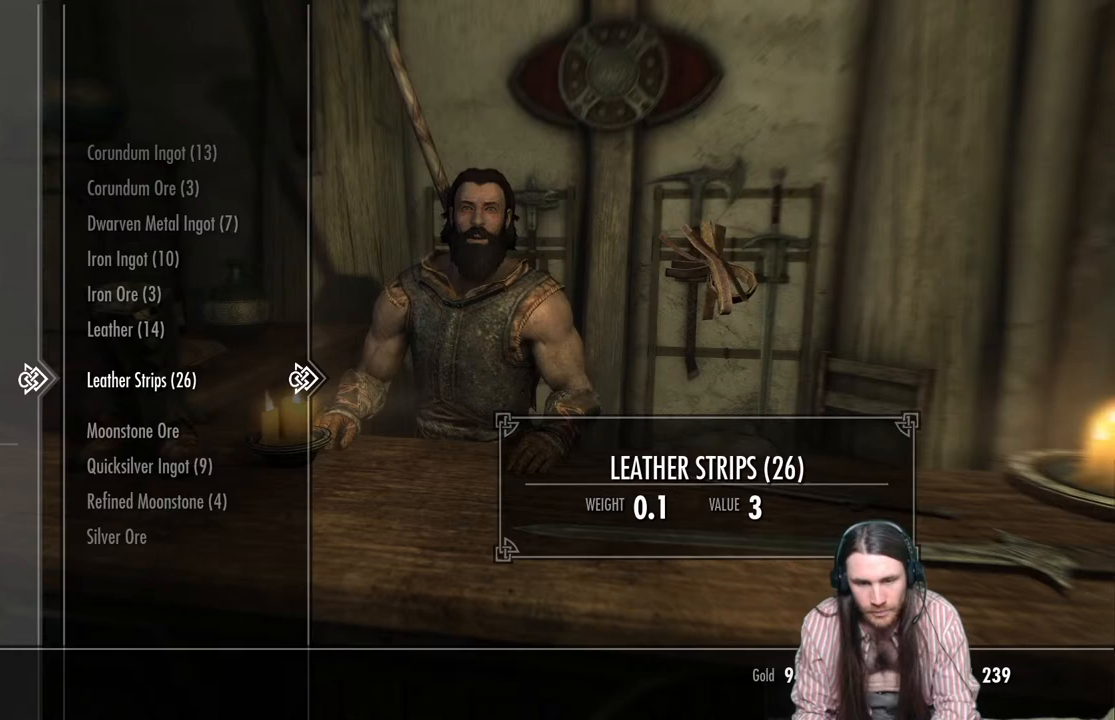
{"buttons": [], "left_stick": "center", "right_stick": "center", "events": [[100, "DPAD_UP", "up"], [200, "DPAD_UP", "down"], [317, "DPAD_UP", "up"]]}
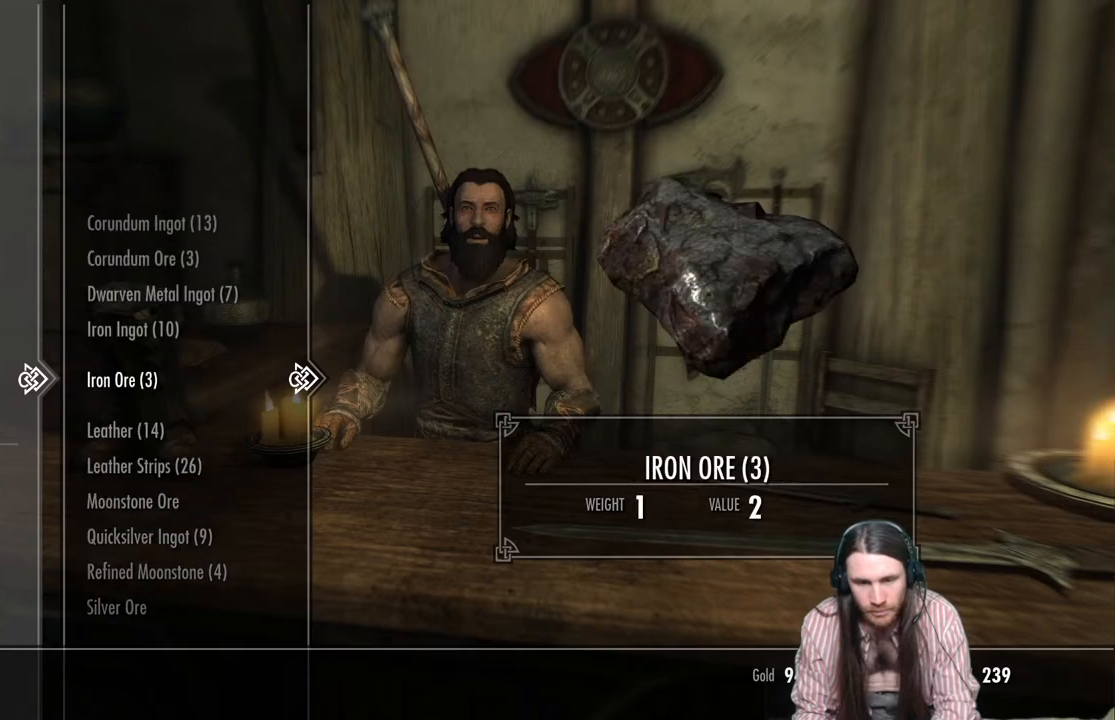
{"buttons": [], "left_stick": "center", "right_stick": "center", "events": [[17, "DPAD_UP", "down"], [167, "DPAD_UP", "up"]]}
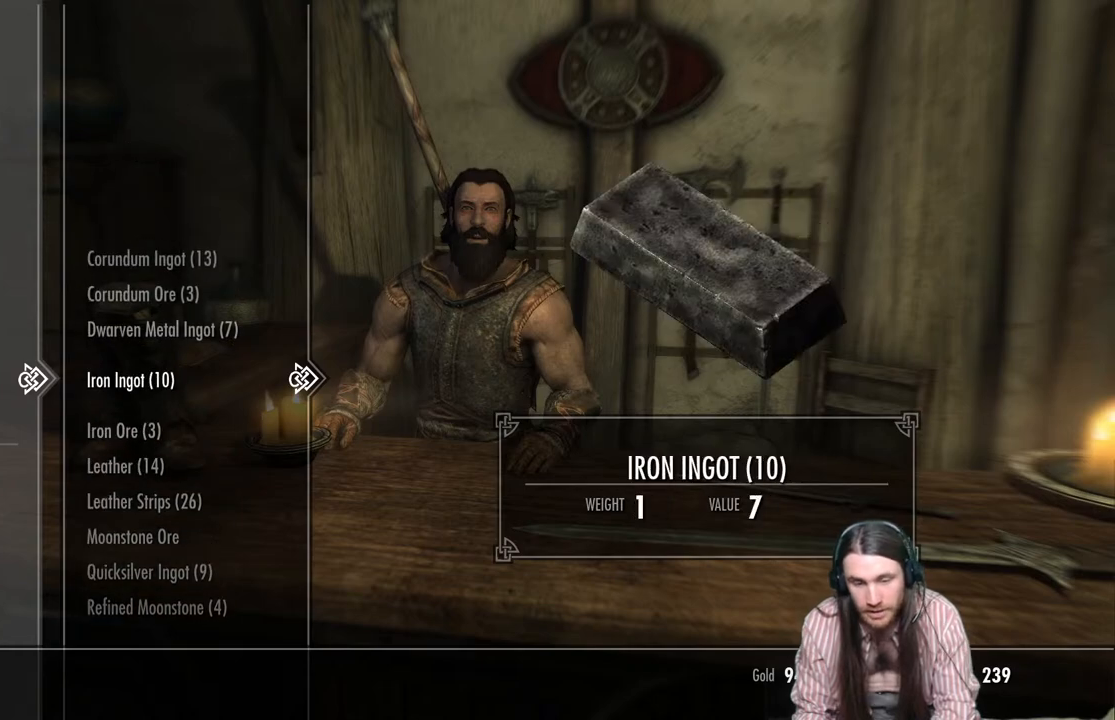
{"buttons": [], "left_stick": "center", "right_stick": "center", "events": []}
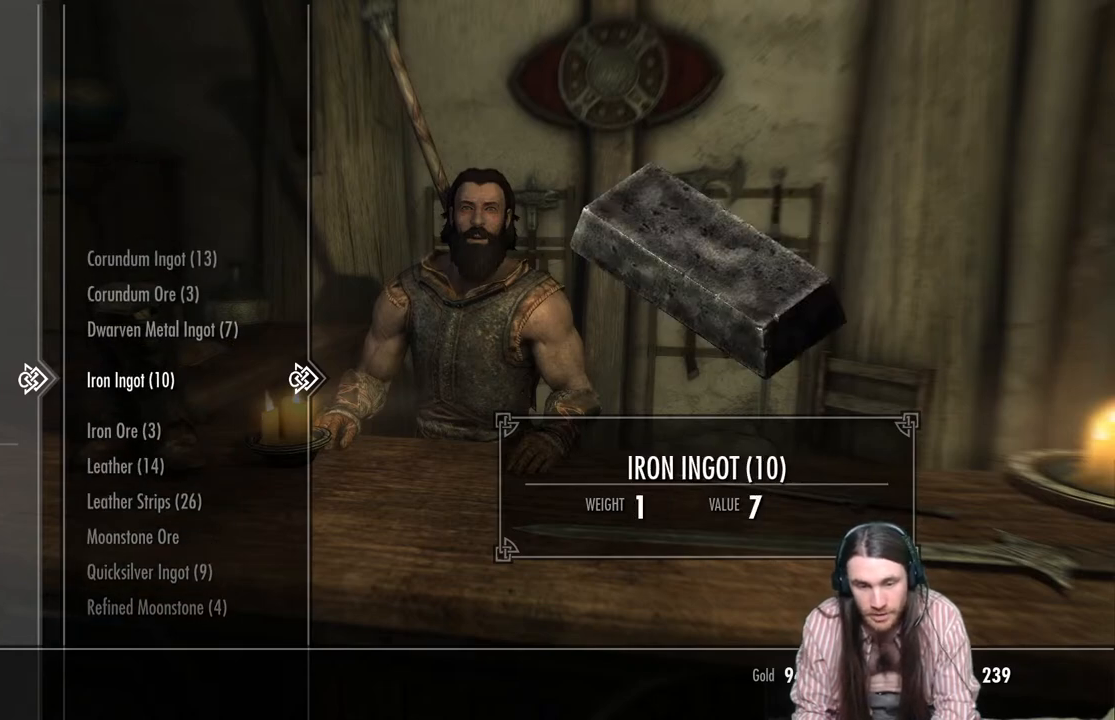
{"buttons": [], "left_stick": "center", "right_stick": "center", "events": [[100, "DPAD_UP", "down"], [183, "DPAD_UP", "up"]]}
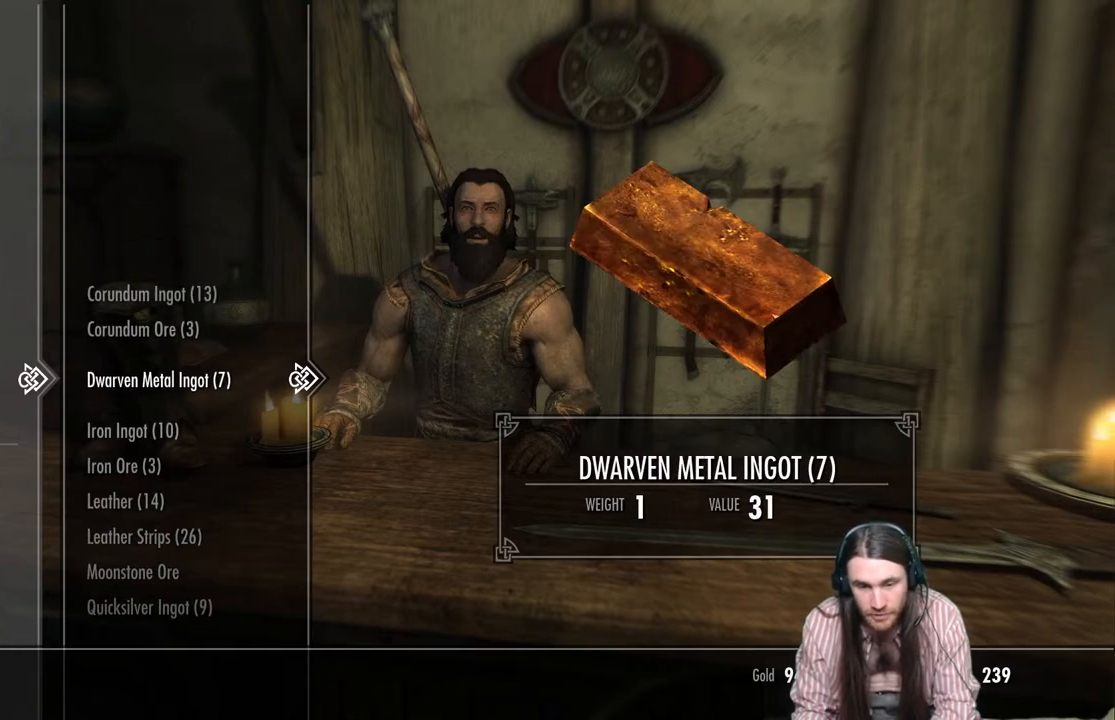
{"buttons": [], "left_stick": "center", "right_stick": "center", "events": []}
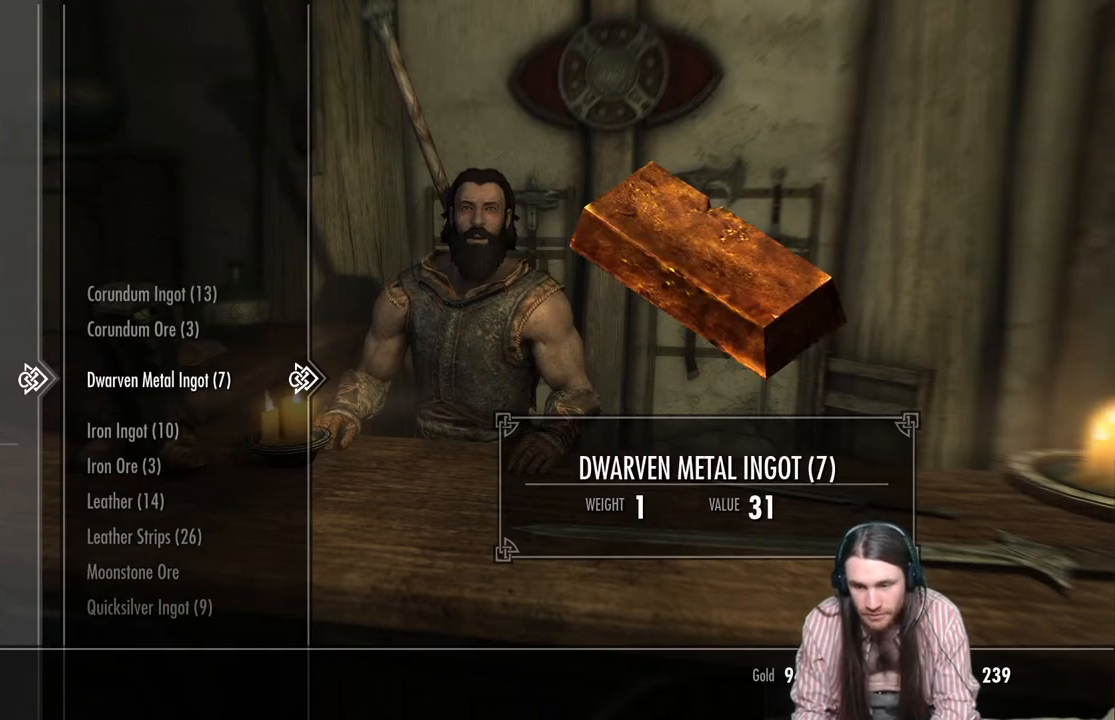
{"buttons": [], "left_stick": "center", "right_stick": "center", "events": []}
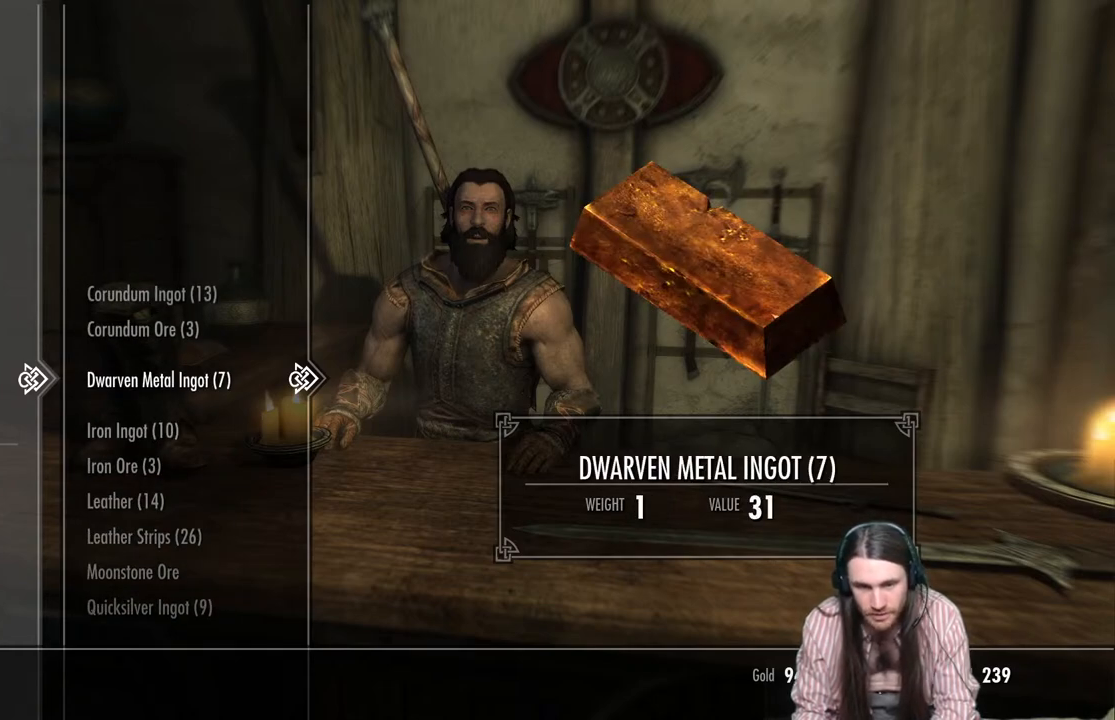
{"buttons": [], "left_stick": "center", "right_stick": "center", "events": []}
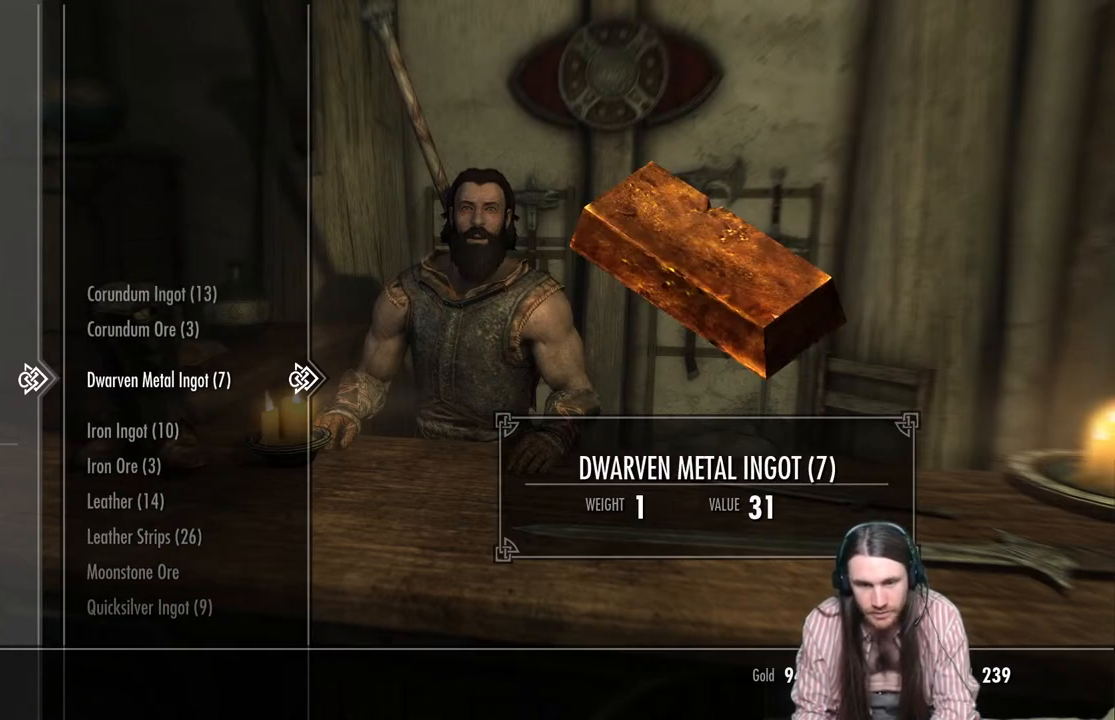
{"buttons": ["DPAD_UP"], "left_stick": "center", "right_stick": "center", "events": [[450, "DPAD_UP", "down"]]}
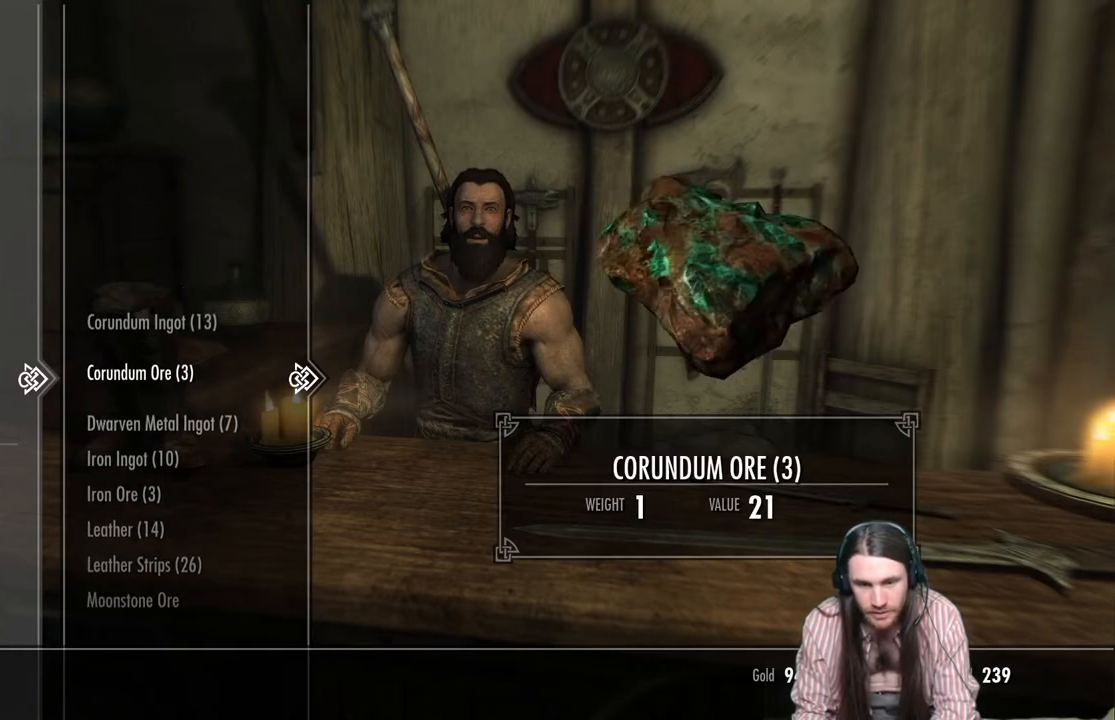
{"buttons": [], "left_stick": "center", "right_stick": "center", "events": [[33, "DPAD_UP", "up"], [150, "DPAD_UP", "down"], [250, "DPAD_UP", "up"], [383, "DPAD_UP", "down"], [417, "DPAD_UP", "up"]]}
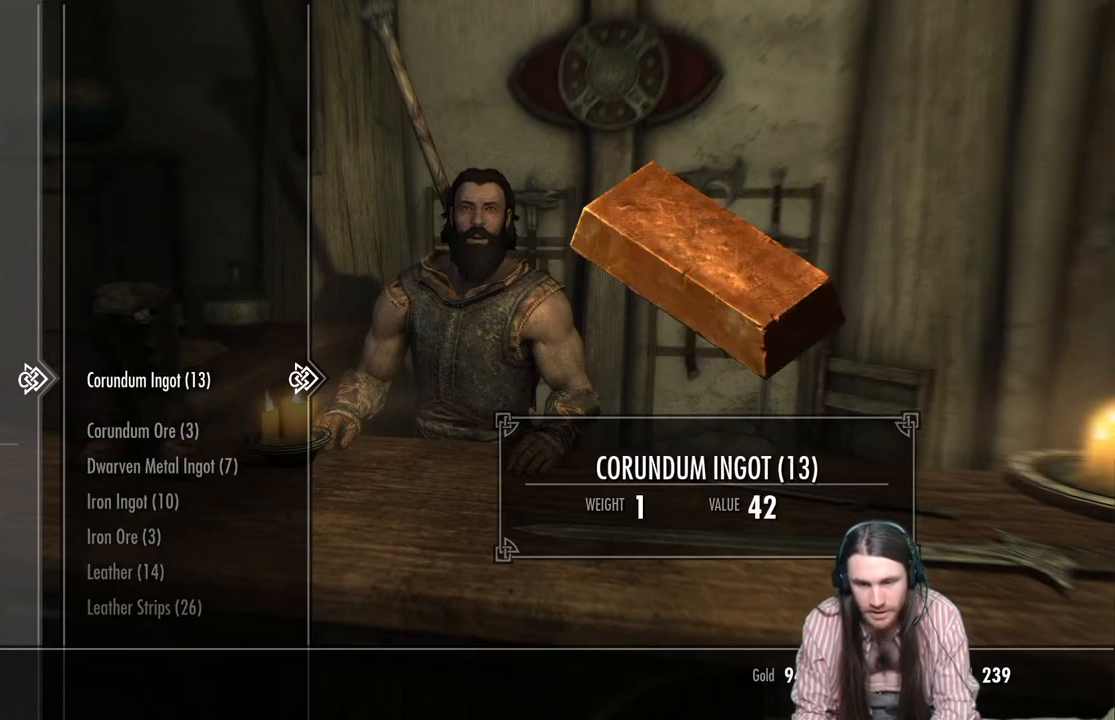
{"buttons": [], "left_stick": "center", "right_stick": "center", "events": [[50, "A", "down"], [200, "A", "up"]]}
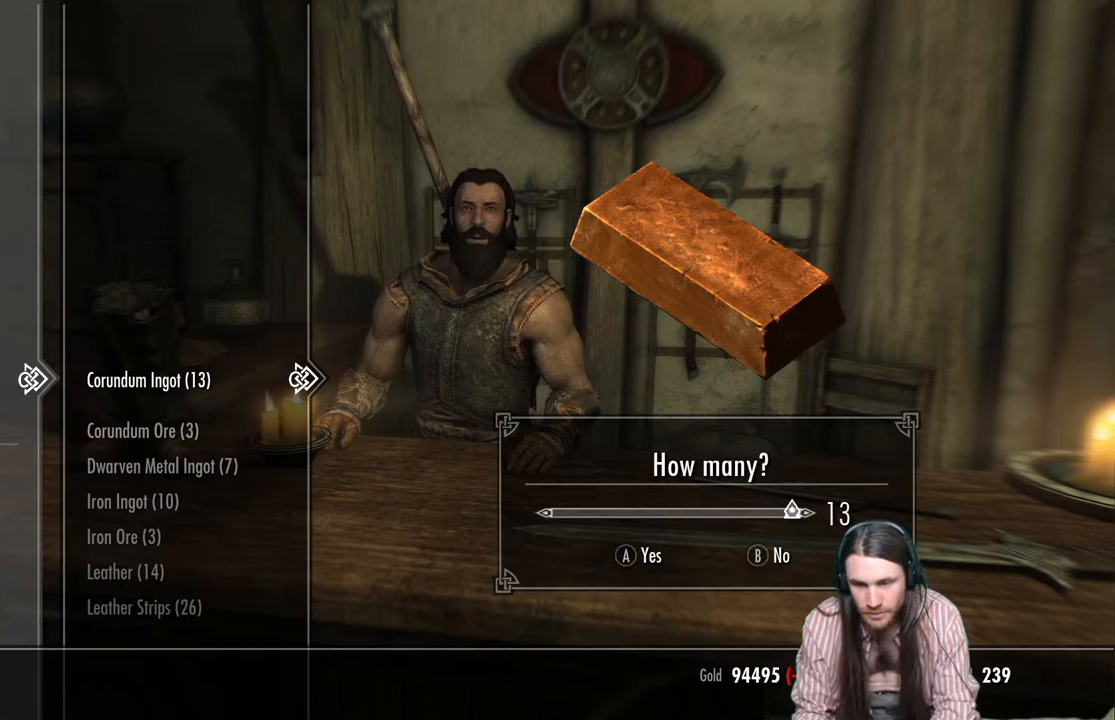
{"buttons": [], "left_stick": "center", "right_stick": "center", "events": [[333, "A", "down"], [483, "A", "up"]]}
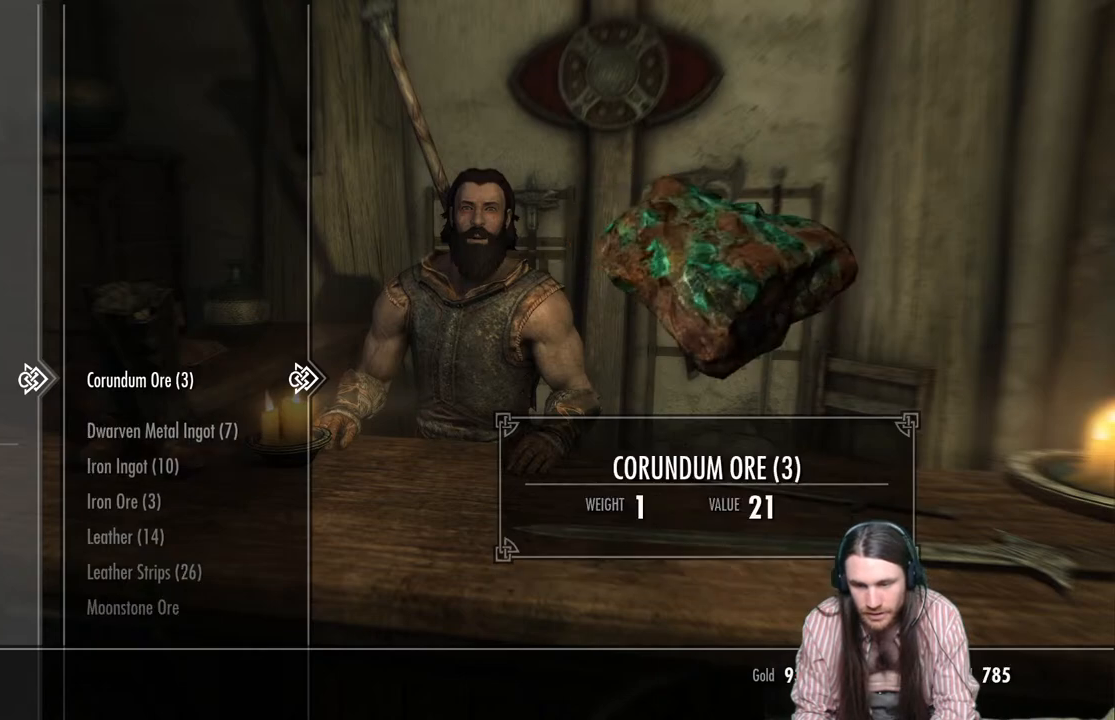
{"buttons": [], "left_stick": "center", "right_stick": "center", "events": [[367, "DPAD_DOWN", "down"], [467, "DPAD_DOWN", "up"]]}
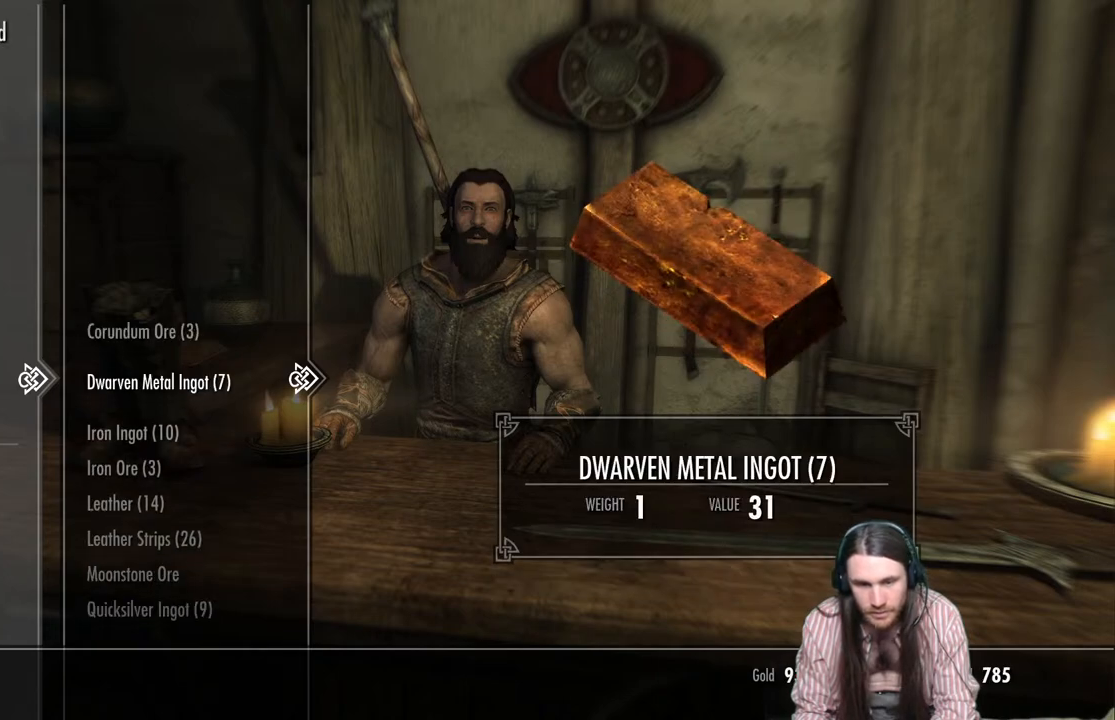
{"buttons": ["DPAD_DOWN"], "left_stick": "center", "right_stick": "center", "events": [[233, "DPAD_DOWN", "down"], [333, "DPAD_DOWN", "up"], [433, "DPAD_DOWN", "down"]]}
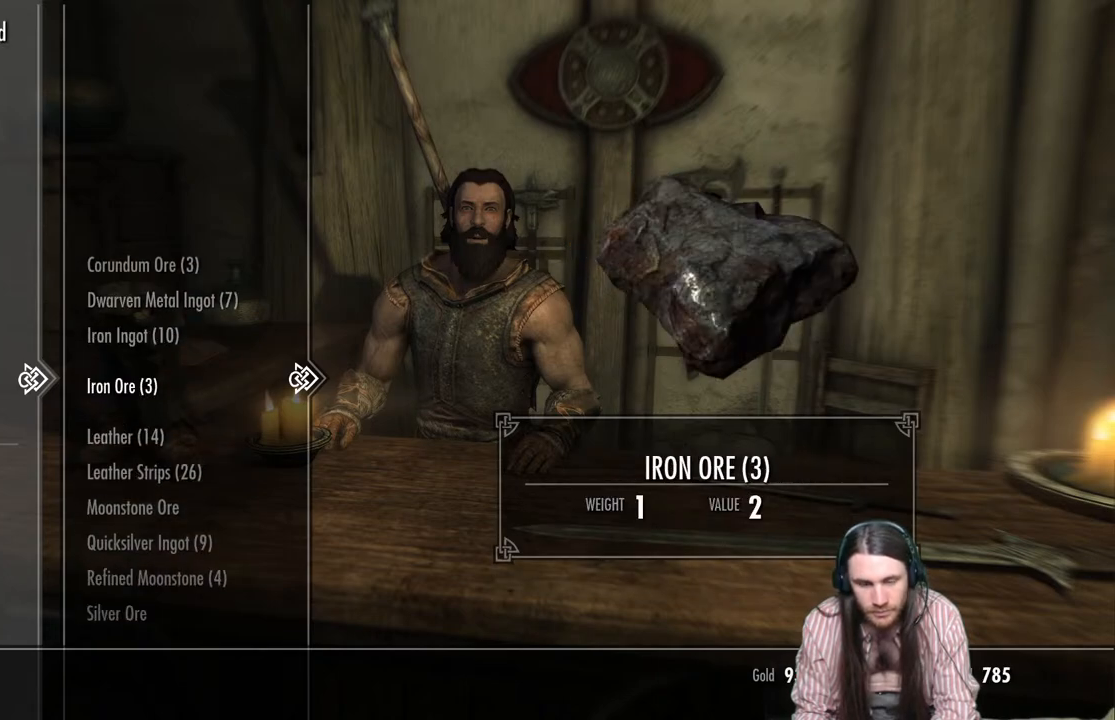
{"buttons": [], "left_stick": "center", "right_stick": "center", "events": [[50, "DPAD_DOWN", "up"], [133, "DPAD_DOWN", "down"], [233, "DPAD_DOWN", "up"], [317, "DPAD_DOWN", "down"], [433, "DPAD_DOWN", "up"]]}
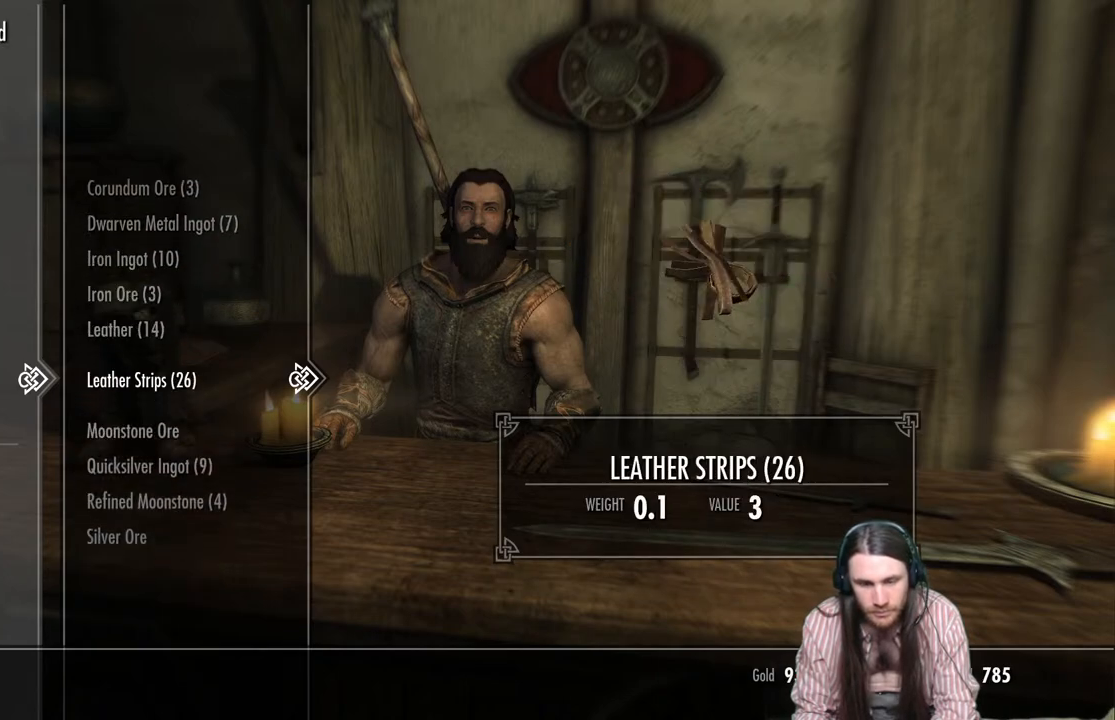
{"buttons": ["DPAD_DOWN"], "left_stick": "center", "right_stick": "center", "events": [[17, "DPAD_DOWN", "down"], [133, "DPAD_DOWN", "up"], [200, "DPAD_DOWN", "down"], [317, "DPAD_DOWN", "up"], [400, "DPAD_DOWN", "down"]]}
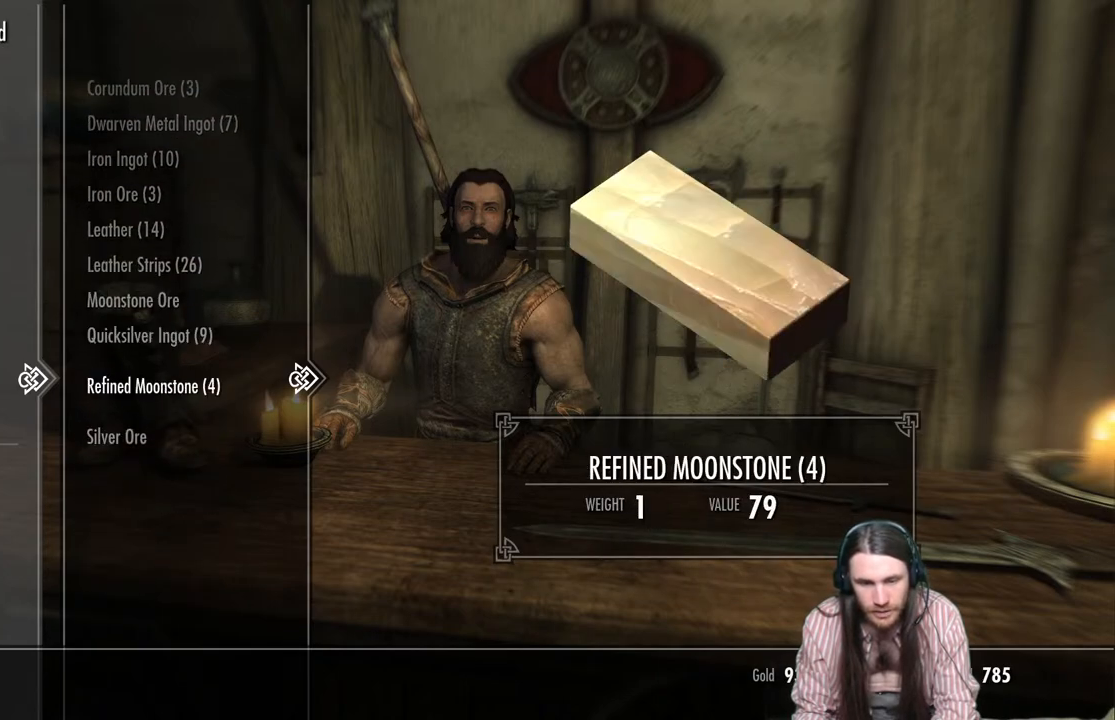
{"buttons": [], "left_stick": "center", "right_stick": "center", "events": [[33, "DPAD_DOWN", "up"]]}
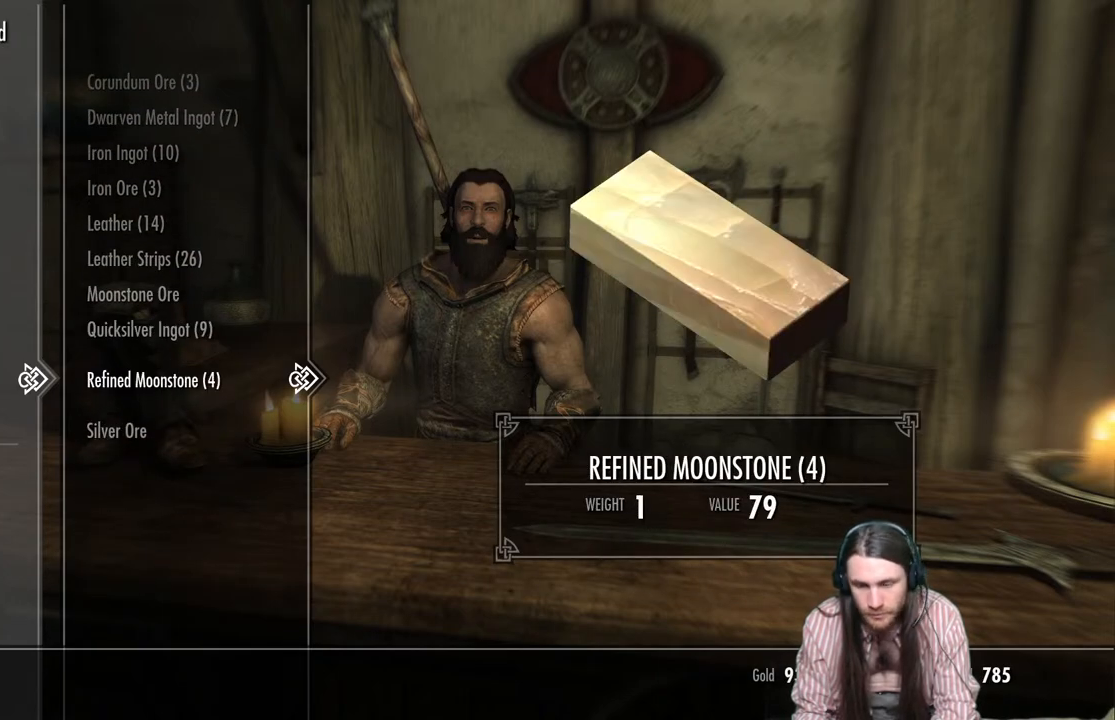
{"buttons": [], "left_stick": "center", "right_stick": "center", "events": [[100, "A", "down"], [233, "A", "up"]]}
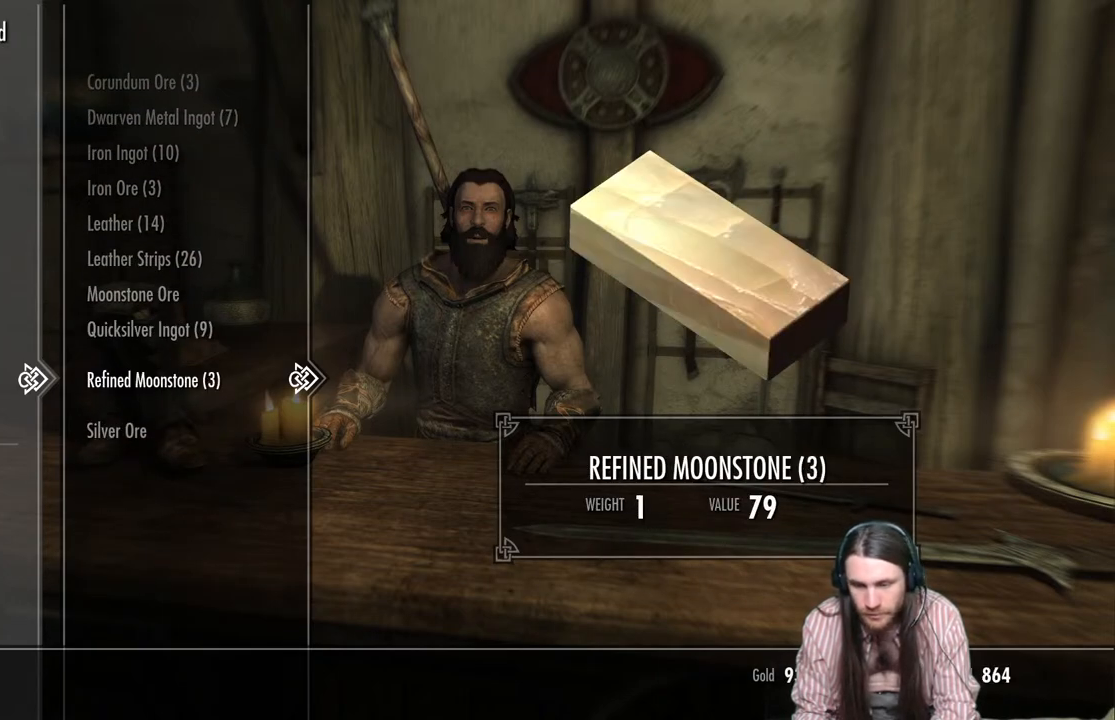
{"buttons": [], "left_stick": "center", "right_stick": "center", "events": [[333, "A", "down"], [467, "A", "up"]]}
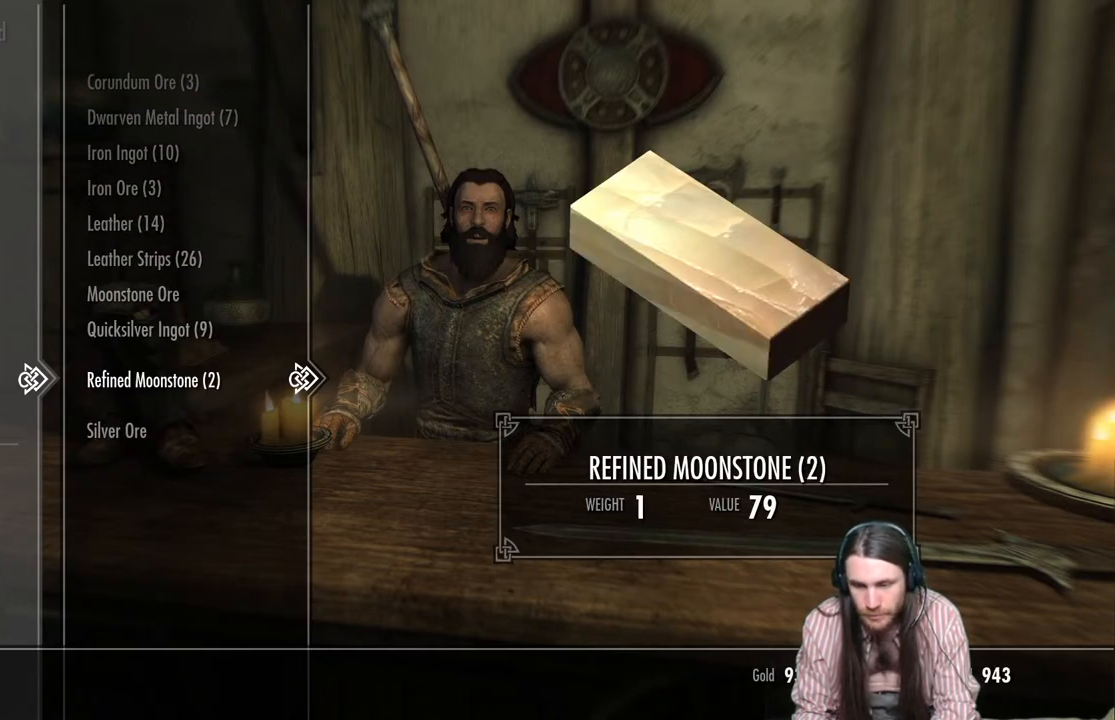
{"buttons": [], "left_stick": "center", "right_stick": "center", "events": []}
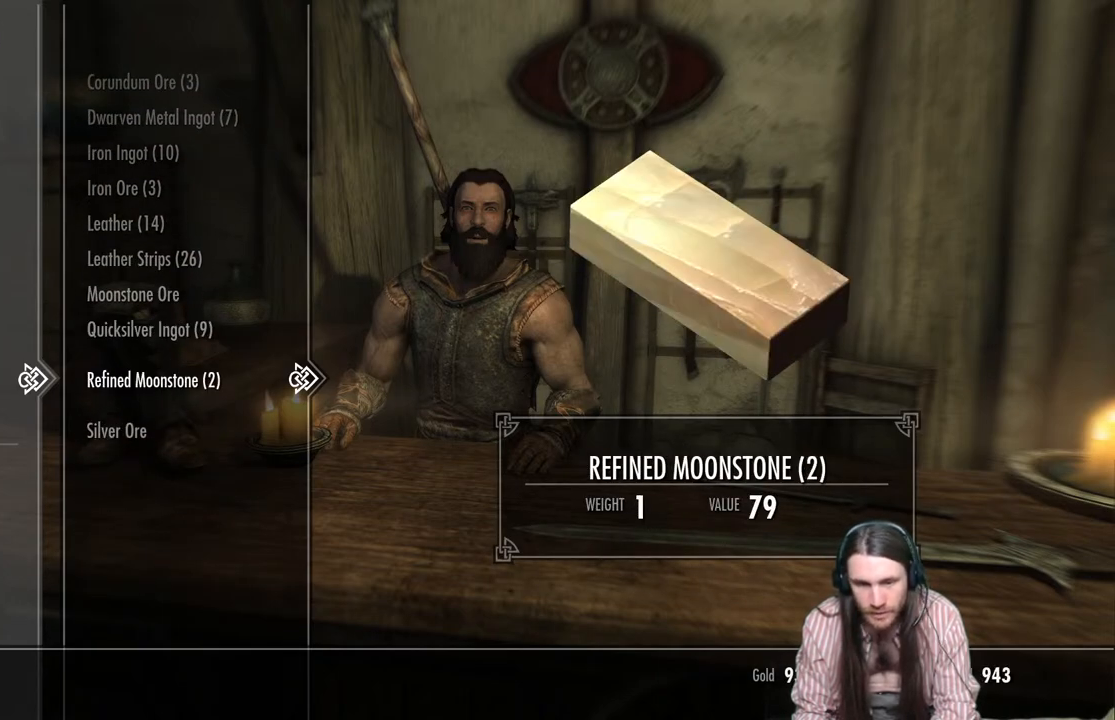
{"buttons": [], "left_stick": "center", "right_stick": "center", "events": [[33, "DPAD_UP", "down"], [150, "DPAD_UP", "up"]]}